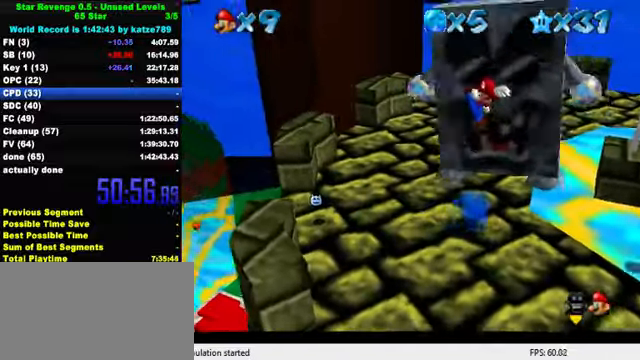
Gameplay with keyboard; each line is a JSON object with the keys held at the frame after it. "events" lists presses ("down") and releases ("up") of "a", "c", "ctrl", "d", "down", "left", "return", "right", "s", "shift", "up", "w", "x" and "y" between this image and that frame as [ms after this image, input, new state], when the widget could be followed in between. No other keys are recorded. Mouse input is not recorded.
{"keys": ["right", "shift"], "events": [[134, "a", "up"], [134, "down", "down"], [267, "right", "down"], [300, "down", "up"], [300, "left", "up"], [434, "shift", "down"]]}
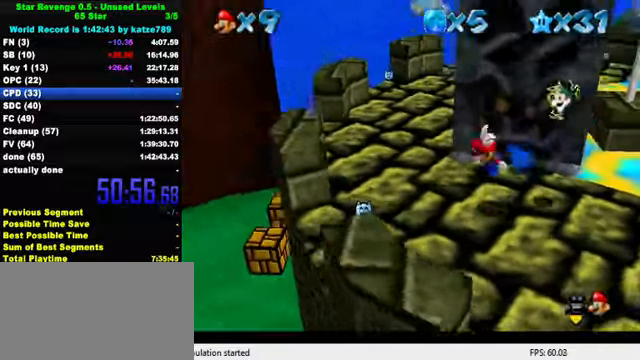
{"keys": ["shift", "y"], "events": [[34, "up", "down"], [134, "left", "down"], [134, "right", "up"], [134, "shift", "up"], [167, "up", "up"], [267, "right", "down"], [300, "left", "up"], [400, "y", "down"], [434, "right", "up"], [467, "shift", "down"]]}
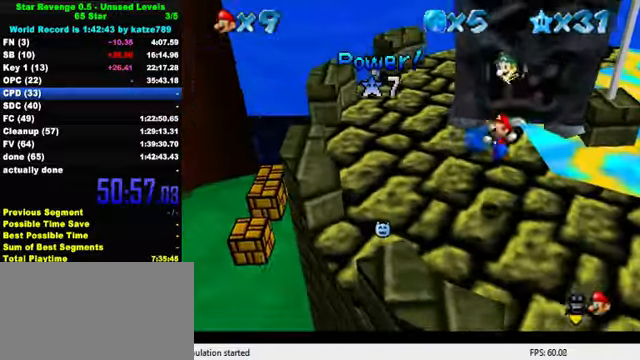
{"keys": ["left"], "events": [[34, "left", "down"], [200, "shift", "up"], [234, "y", "up"]]}
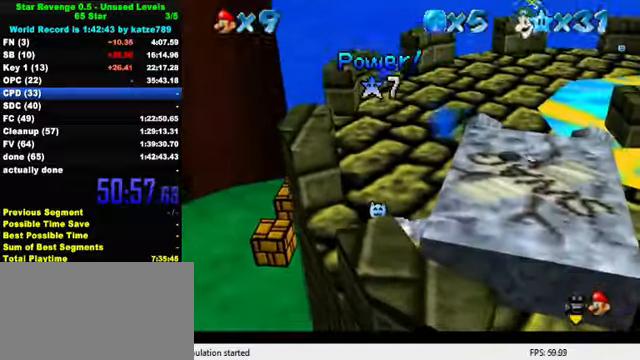
{"keys": ["down"], "events": [[233, "left", "up"], [267, "down", "down"]]}
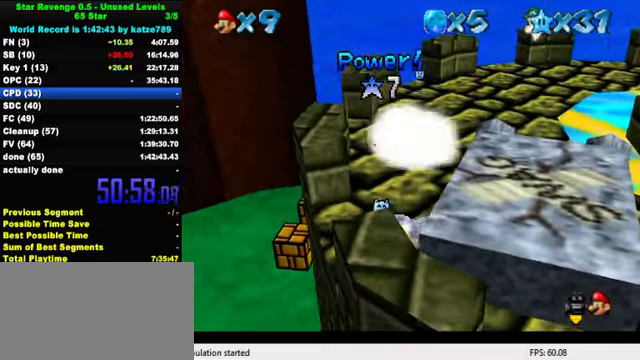
{"keys": ["shift", "y"], "events": [[100, "down", "up"], [300, "shift", "down"], [300, "y", "down"], [400, "shift", "up"], [400, "y", "up"], [500, "shift", "down"], [500, "y", "down"]]}
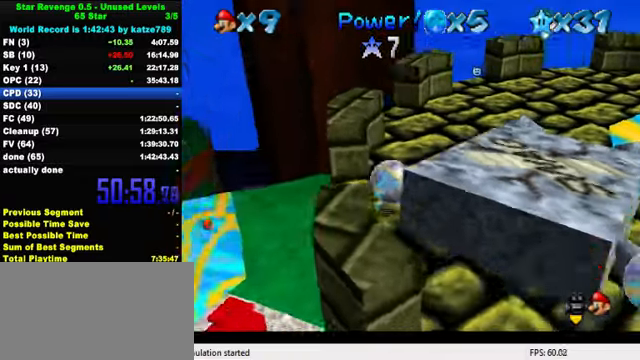
{"keys": ["down", "right"], "events": [[133, "shift", "up"], [133, "y", "up"], [433, "down", "down"], [500, "right", "down"]]}
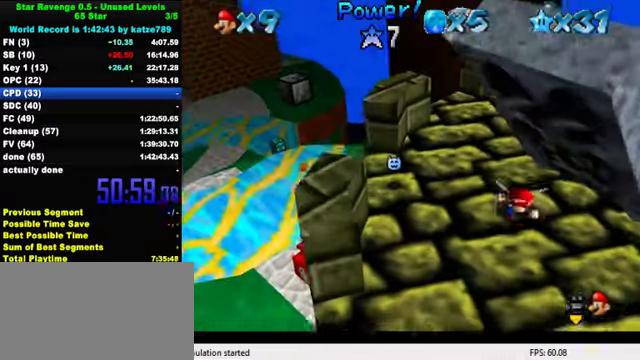
{"keys": [], "events": [[200, "down", "up"], [233, "right", "up"]]}
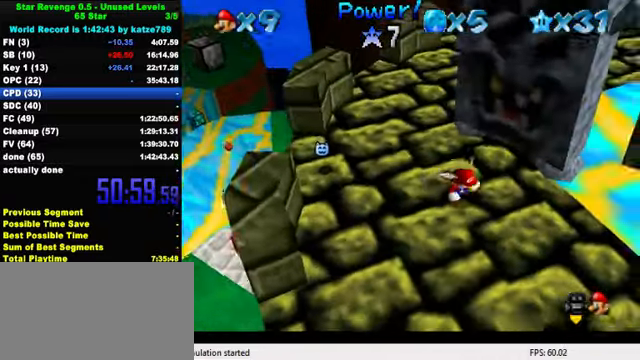
{"keys": [], "events": [[367, "up", "down"], [400, "up", "up"]]}
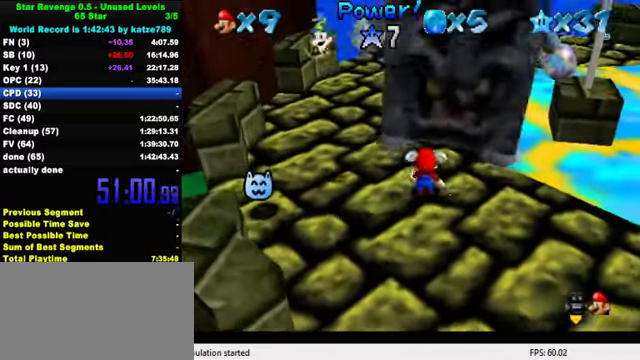
{"keys": [], "events": []}
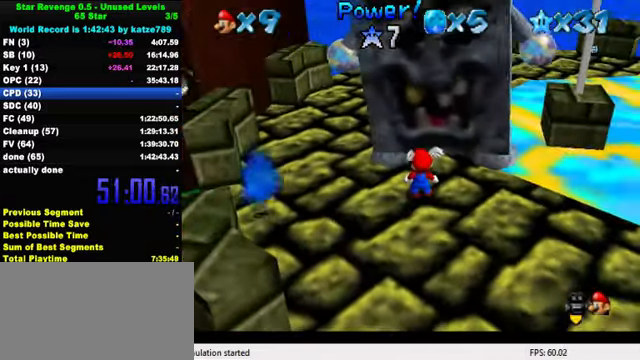
{"keys": ["down", "right", "shift"], "events": [[167, "left", "down"], [267, "shift", "down"], [367, "left", "up"], [367, "right", "down"], [400, "down", "down"]]}
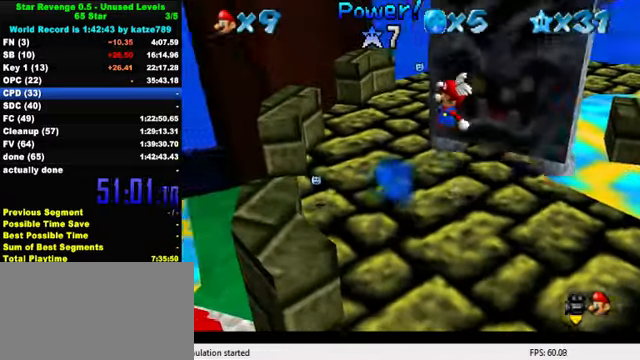
{"keys": ["shift", "y"], "events": [[33, "right", "up"], [100, "shift", "up"], [167, "y", "down"], [233, "down", "up"], [233, "shift", "down"]]}
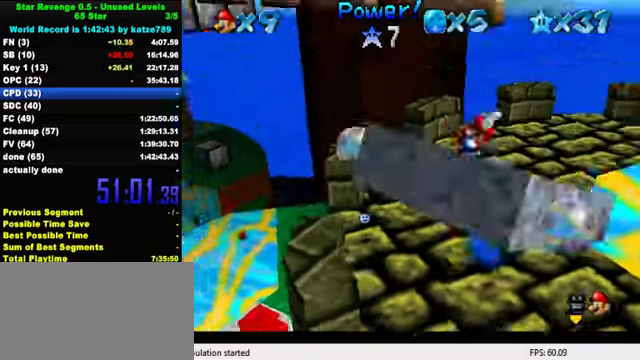
{"keys": ["left", "up"], "events": [[100, "up", "down"], [133, "shift", "up"], [133, "y", "up"], [267, "a", "down"], [267, "left", "down"], [333, "a", "up"], [433, "a", "down"], [467, "a", "up"]]}
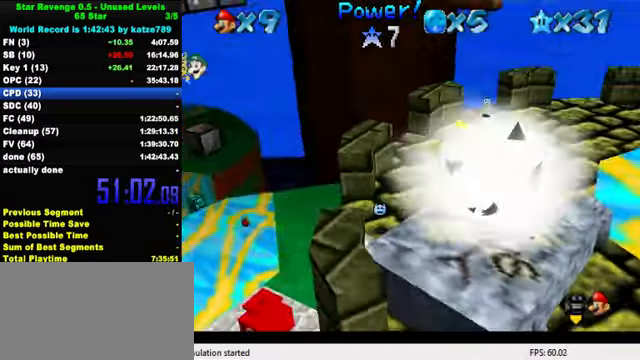
{"keys": ["ctrl", "left", "shift", "up"], "events": [[333, "shift", "down"], [367, "ctrl", "down"]]}
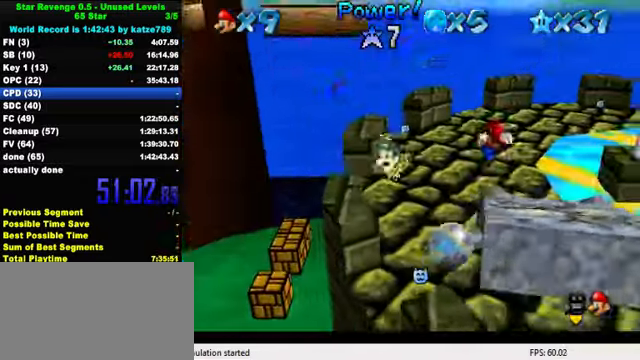
{"keys": ["down", "right"], "events": [[33, "shift", "up"], [67, "ctrl", "up"], [100, "up", "up"], [133, "left", "up"], [133, "right", "down"], [400, "down", "down"]]}
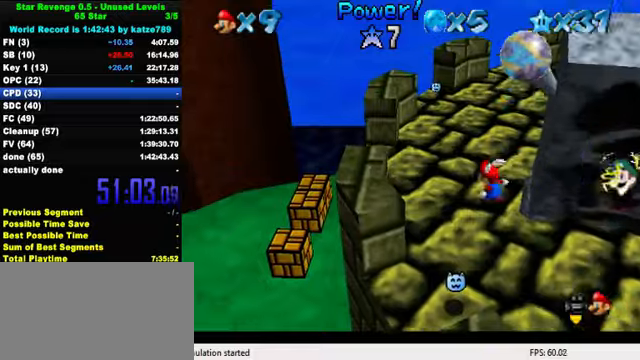
{"keys": ["down", "right"], "events": [[66, "right", "up"], [433, "right", "down"]]}
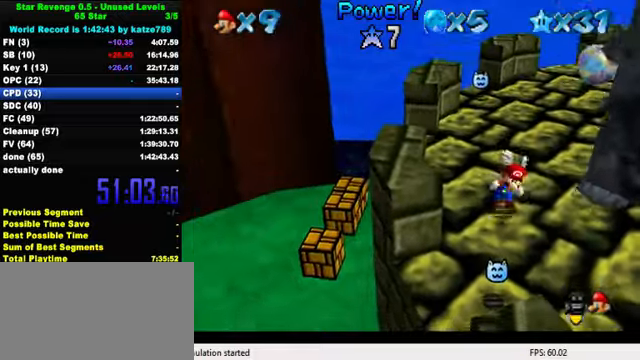
{"keys": [], "events": [[333, "down", "up"], [400, "right", "up"]]}
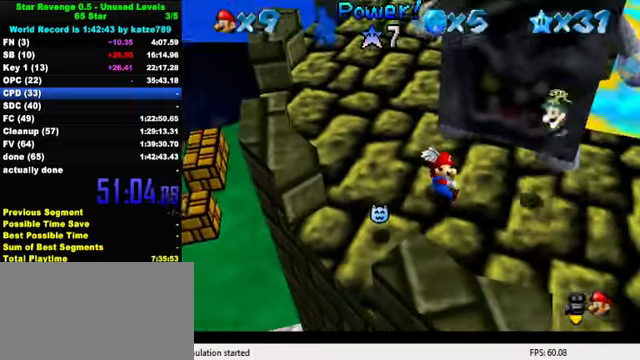
{"keys": [], "events": [[66, "right", "down"], [100, "down", "down"], [166, "right", "up"], [200, "down", "up"], [300, "right", "down"], [333, "down", "down"], [433, "down", "up"], [466, "right", "up"]]}
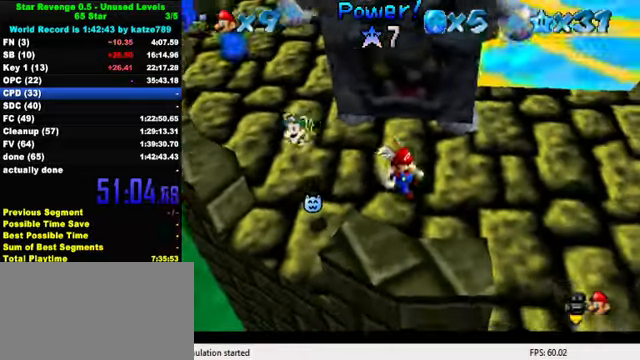
{"keys": ["left", "shift"], "events": [[333, "right", "down"], [433, "right", "up"], [433, "shift", "down"], [500, "left", "down"]]}
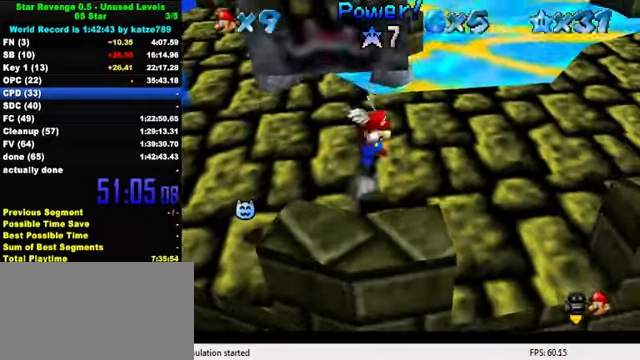
{"keys": ["d", "right"], "events": [[133, "shift", "up"], [166, "left", "up"], [200, "y", "down"], [233, "shift", "down"], [366, "right", "down"], [366, "y", "up"], [400, "shift", "up"], [466, "d", "down"]]}
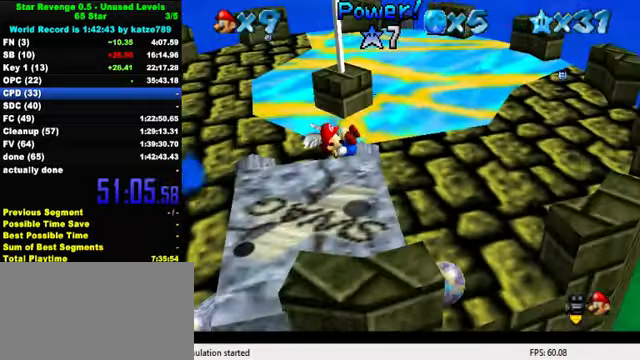
{"keys": ["right"], "events": [[66, "d", "up"], [133, "d", "down"], [266, "d", "up"]]}
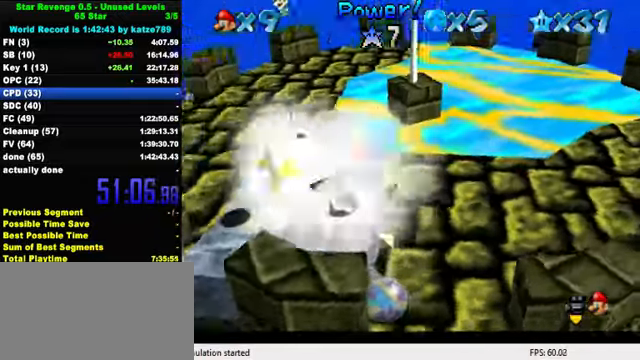
{"keys": ["right"], "events": [[233, "shift", "down"], [300, "shift", "up"]]}
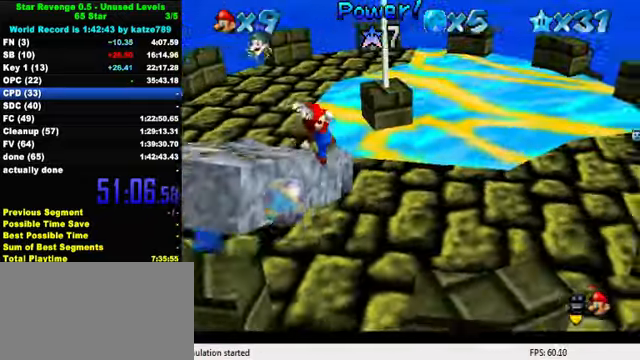
{"keys": ["left"], "events": [[33, "d", "down"], [133, "d", "up"], [133, "right", "up"], [166, "left", "down"], [200, "d", "down"], [200, "right", "down"], [266, "left", "up"], [333, "d", "up"], [366, "right", "up"], [466, "left", "down"]]}
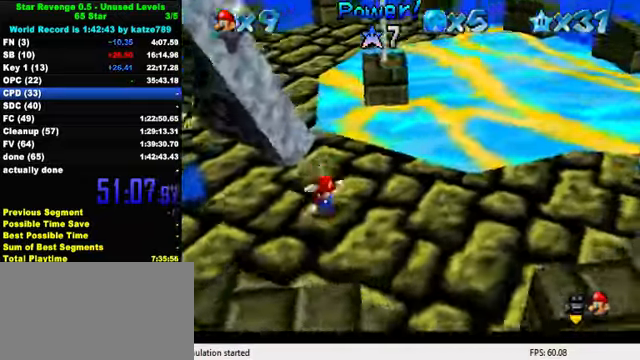
{"keys": ["right", "shift", "up"], "events": [[66, "up", "down"], [366, "left", "up"], [366, "shift", "down"], [433, "right", "down"]]}
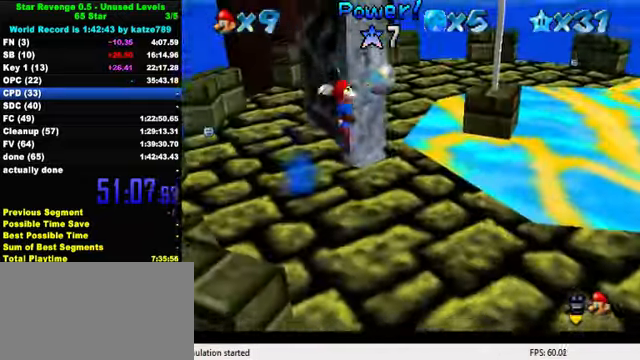
{"keys": ["down", "left"], "events": [[66, "right", "up"], [66, "shift", "up"], [100, "left", "down"], [133, "up", "up"], [300, "down", "down"]]}
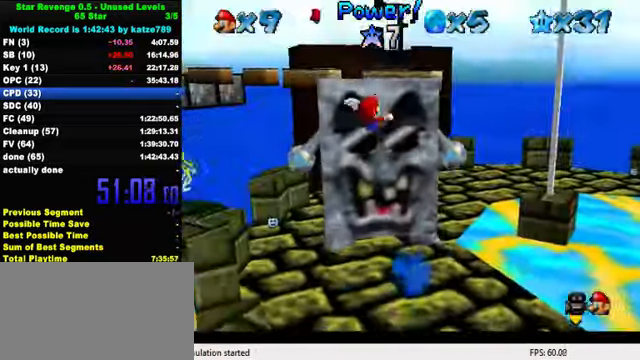
{"keys": [], "events": [[66, "left", "up"], [233, "down", "up"], [333, "right", "down"], [399, "right", "up"]]}
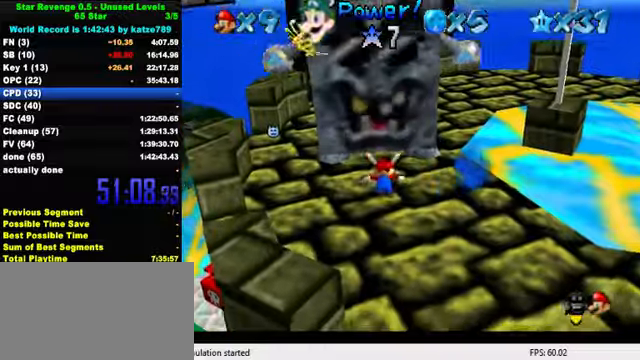
{"keys": ["down", "left"], "events": [[67, "left", "down"], [300, "down", "down"]]}
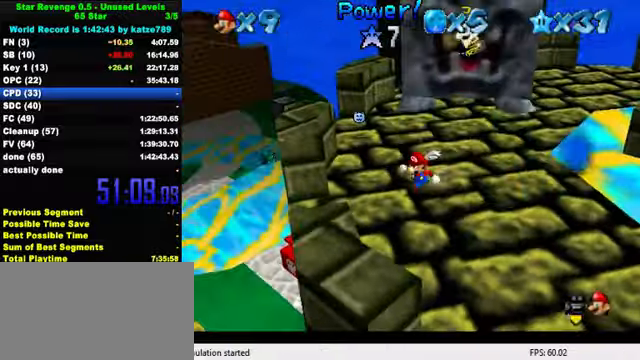
{"keys": ["down", "right"], "events": [[67, "down", "up"], [167, "right", "down"], [234, "left", "up"], [334, "shift", "down"], [367, "down", "down"], [500, "shift", "up"]]}
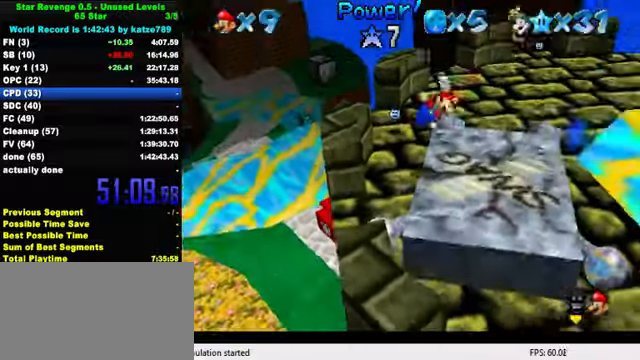
{"keys": ["right"], "events": [[334, "y", "down"], [367, "shift", "down"], [467, "down", "up"], [467, "y", "up"], [500, "shift", "up"]]}
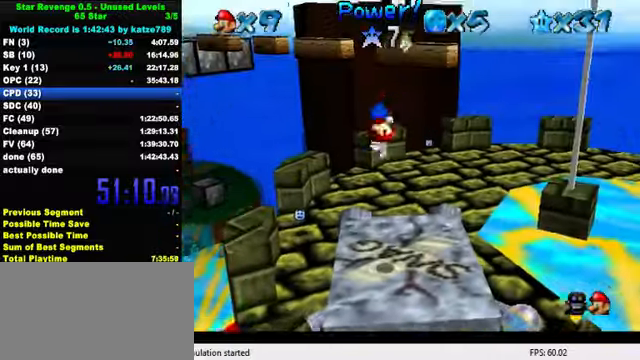
{"keys": ["right", "up"], "events": [[200, "down", "down"], [400, "down", "up"], [500, "up", "down"]]}